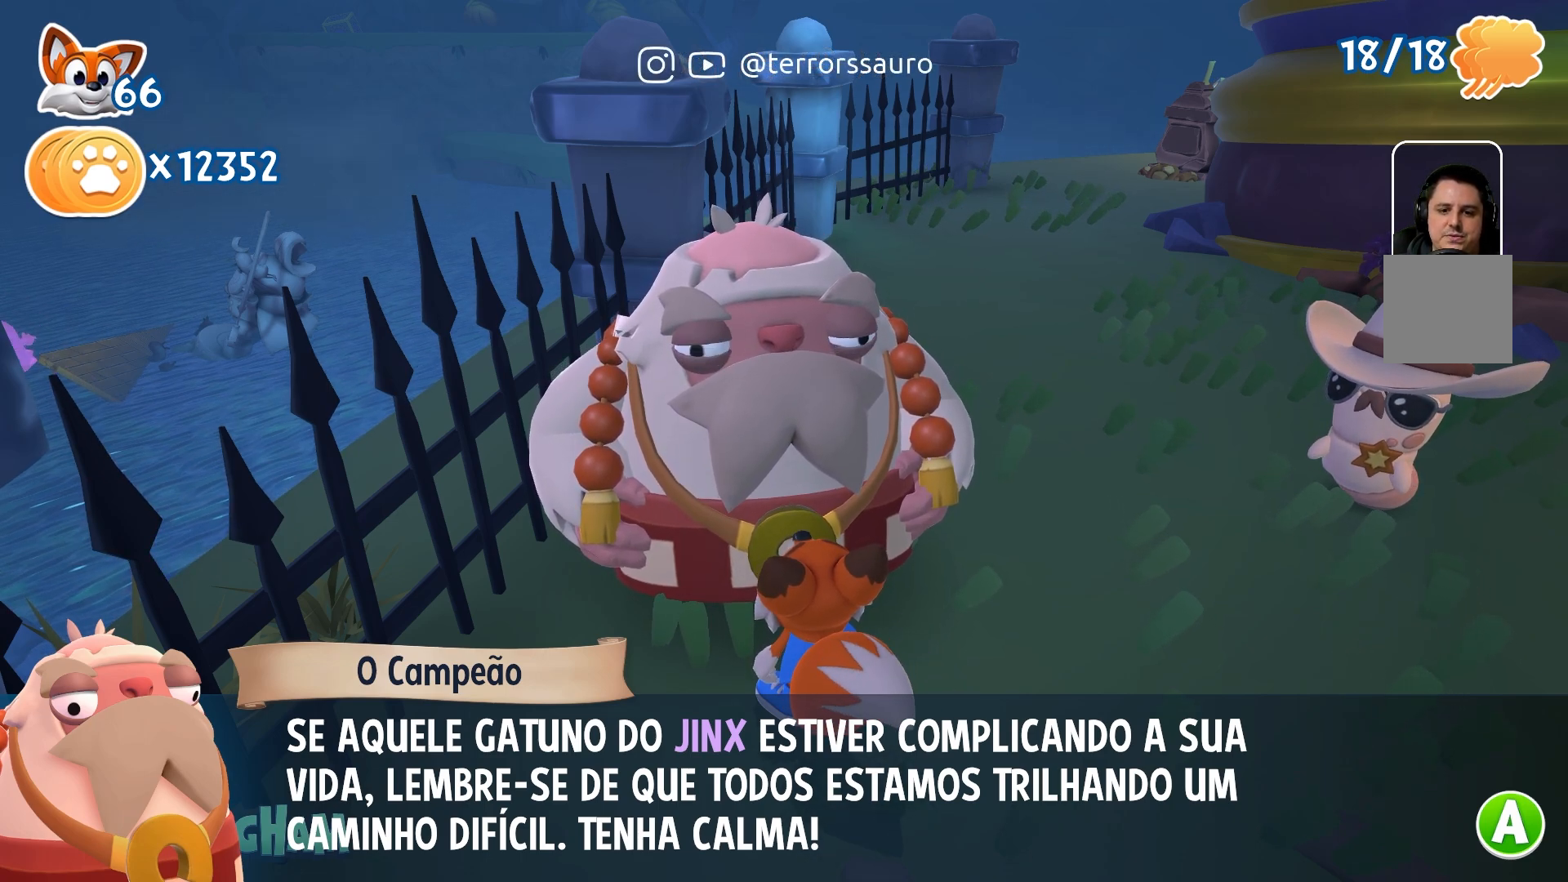
Gameplay with a controller (Xbox layout); each line is a JSON object with the inputs held at the frame after it. "events" lists button and stick changes between this image and that frame as [ms after this image, input, new state], when the widget could be followed in between. Not read: L3 R3.
{"buttons": ["A"], "left_stick": "center", "right_stick": "center", "events": [[400, "A", "down"]]}
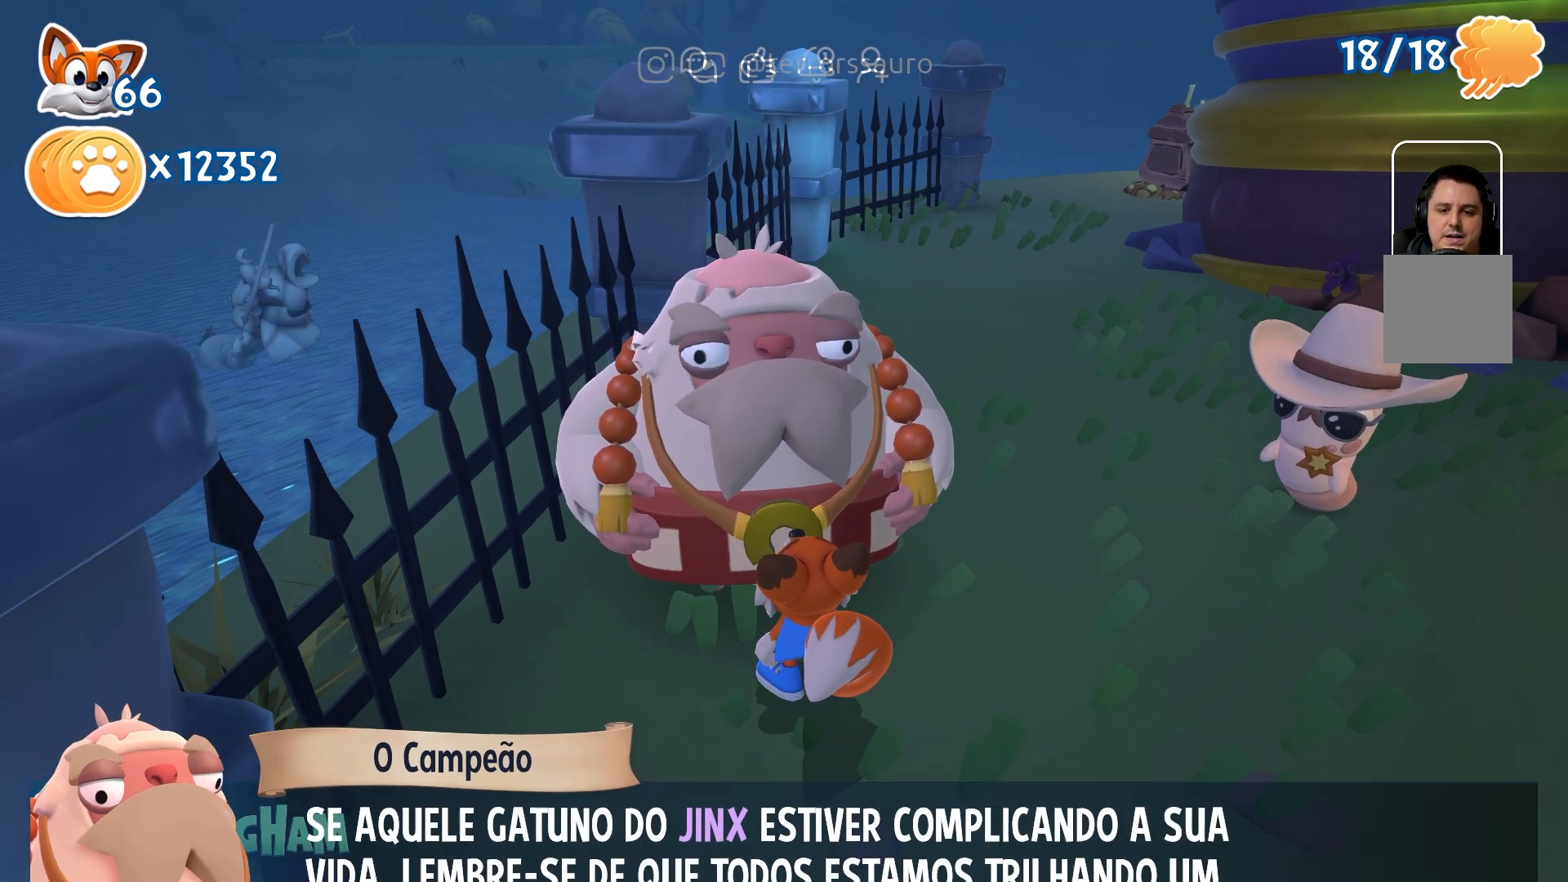
{"buttons": [], "left_stick": "center", "right_stick": "center", "events": [[17, "A", "up"]]}
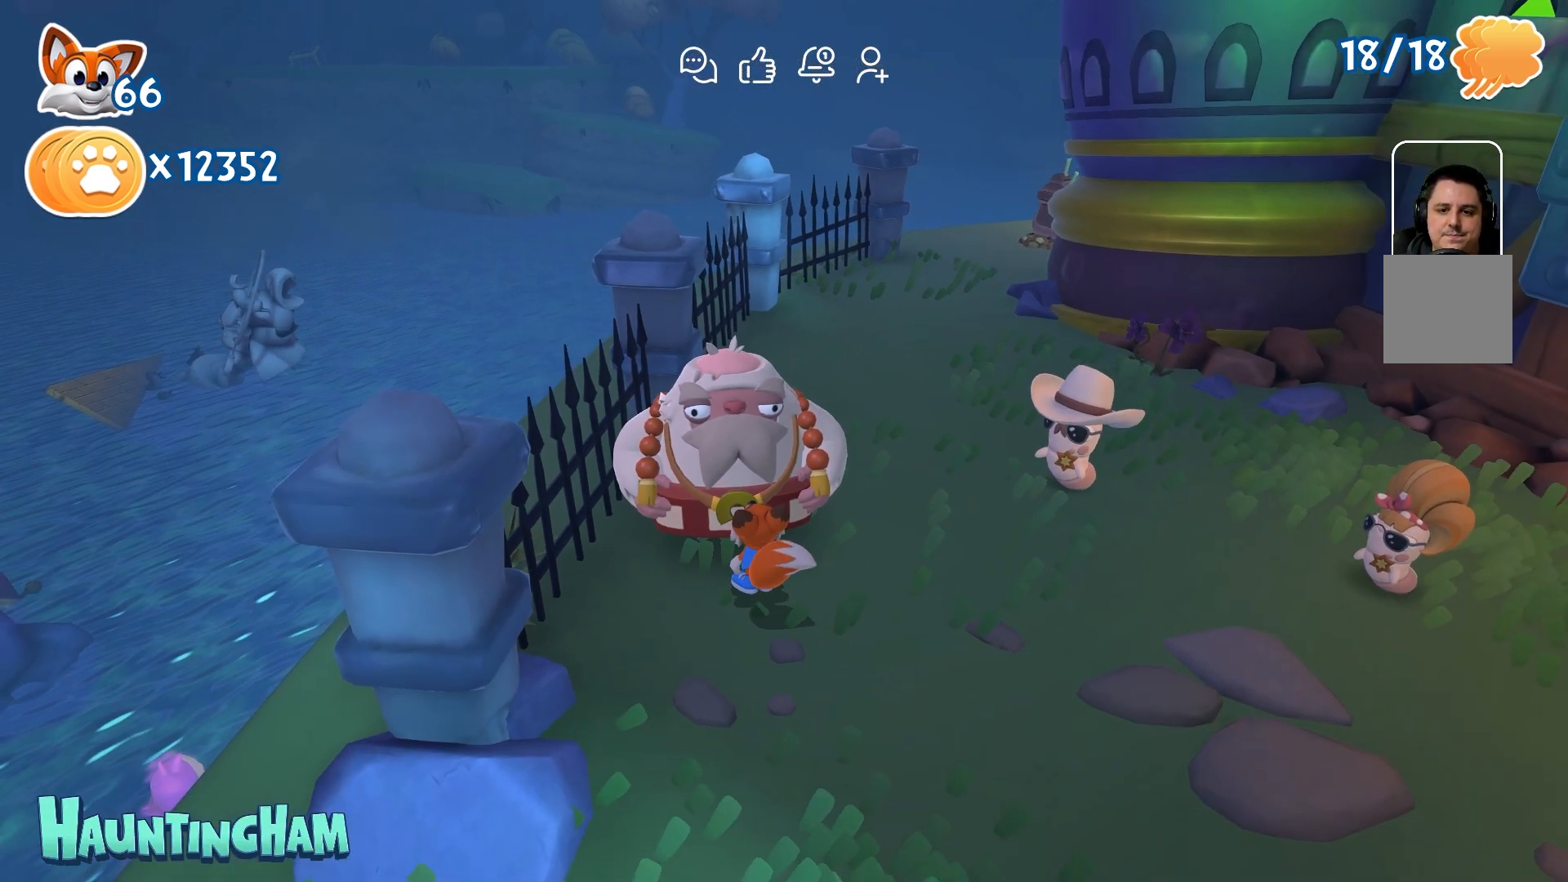
{"buttons": [], "left_stick": "up-right", "right_stick": "center", "events": [[133, "left_stick", "right"], [450, "left_stick", "up-right"]]}
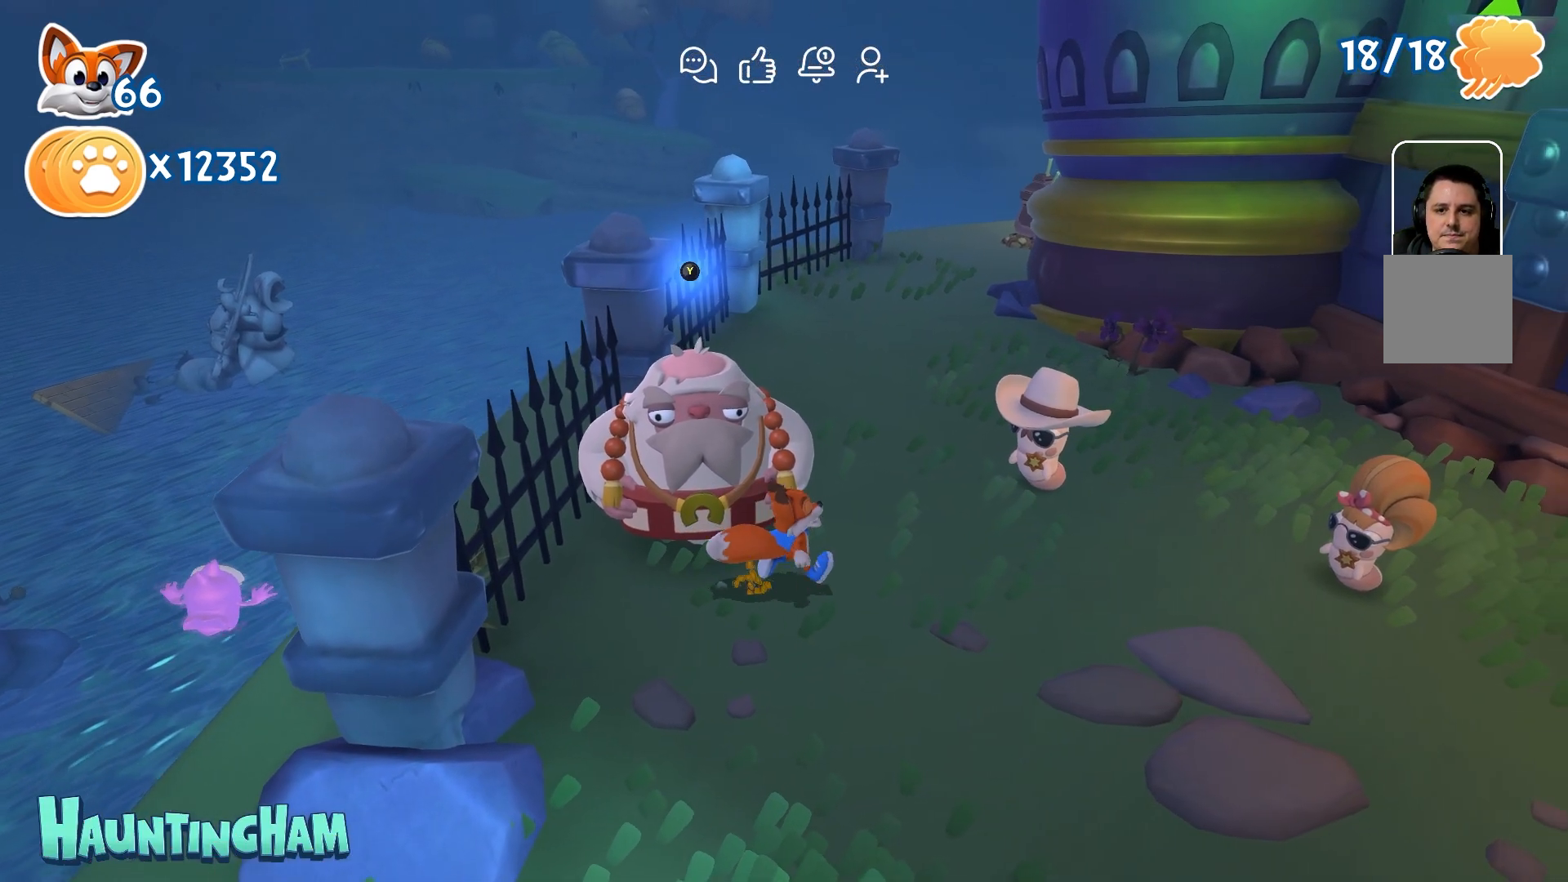
{"buttons": [], "left_stick": "up-right", "right_stick": "center", "events": []}
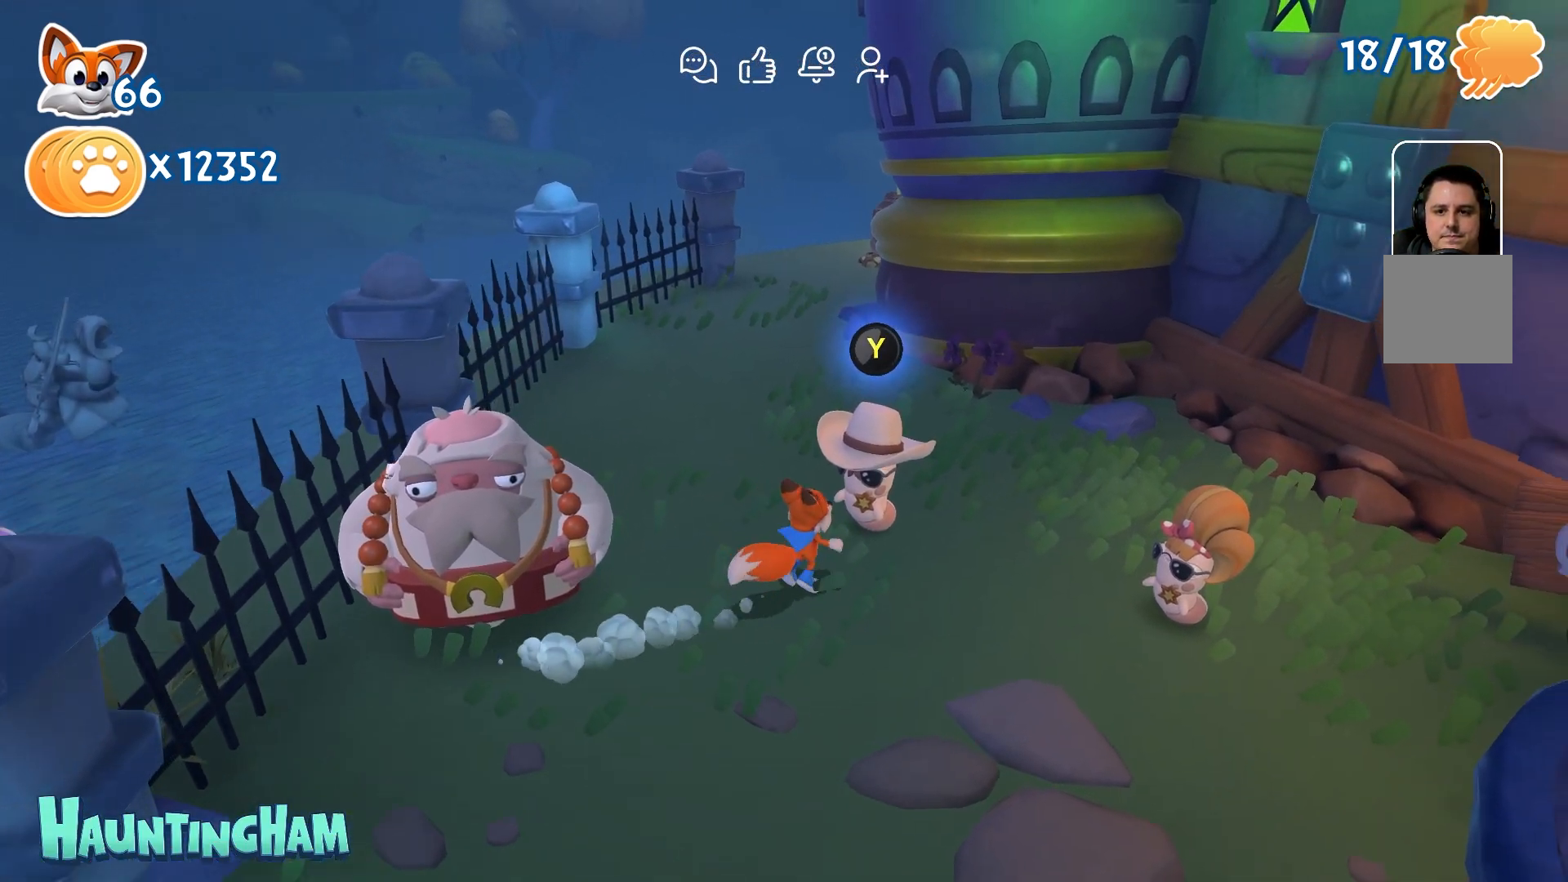
{"buttons": [], "left_stick": "center", "right_stick": "center", "events": [[50, "left_stick", "center"], [200, "Y", "down"], [300, "Y", "up"]]}